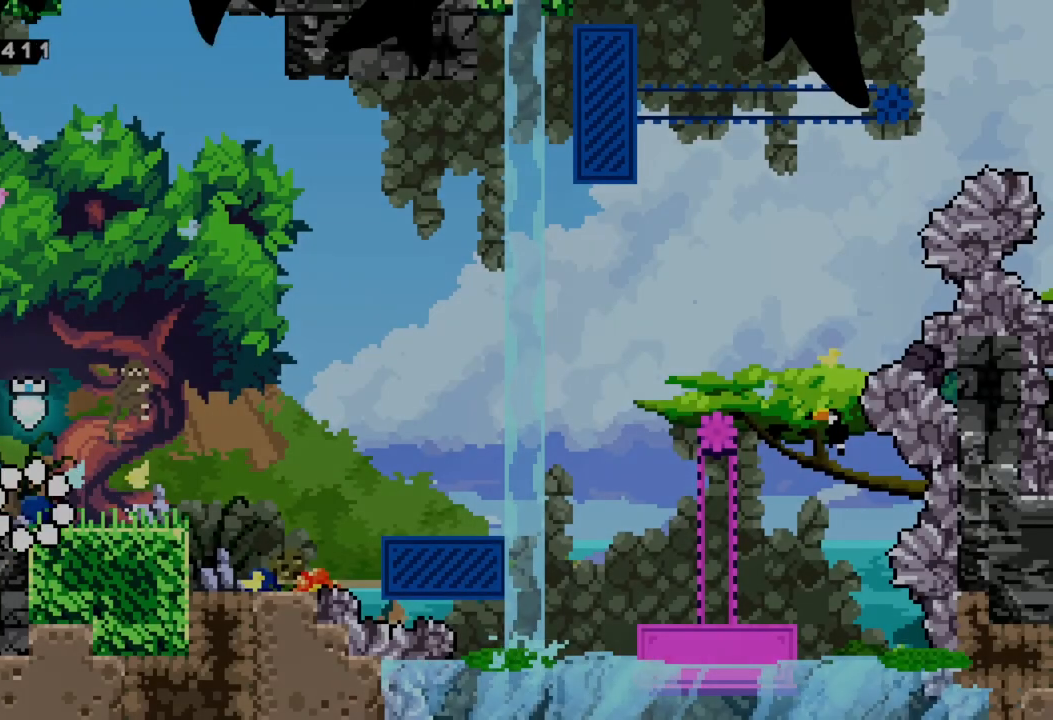
Gameplay with a controller (Xbox layout); each line is a JSON object with the inputs held at the frame after it. "events" lists button and stick changes between this image and that frame as [ms after this image, input, new state], when the widget could be followed in between. Not read: right_stick.
{"buttons": [], "left_stick": "right", "events": [[350, "A", "down"], [450, "left_stick", "right"], [467, "A", "up"]]}
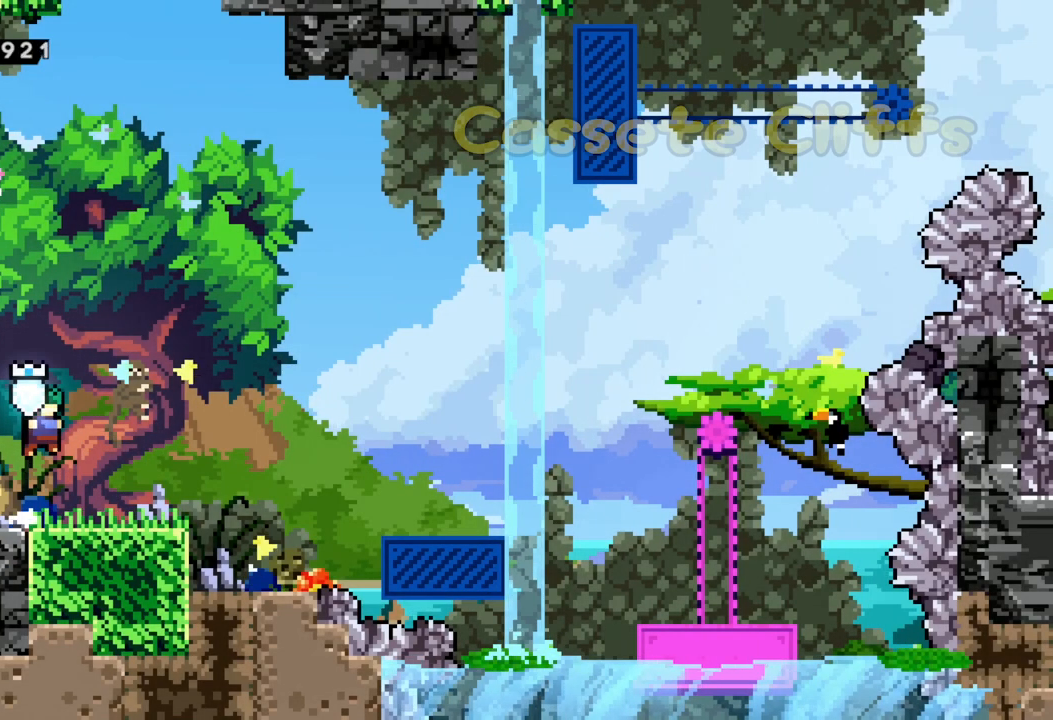
{"buttons": ["A"], "left_stick": "right", "events": [[450, "A", "down"]]}
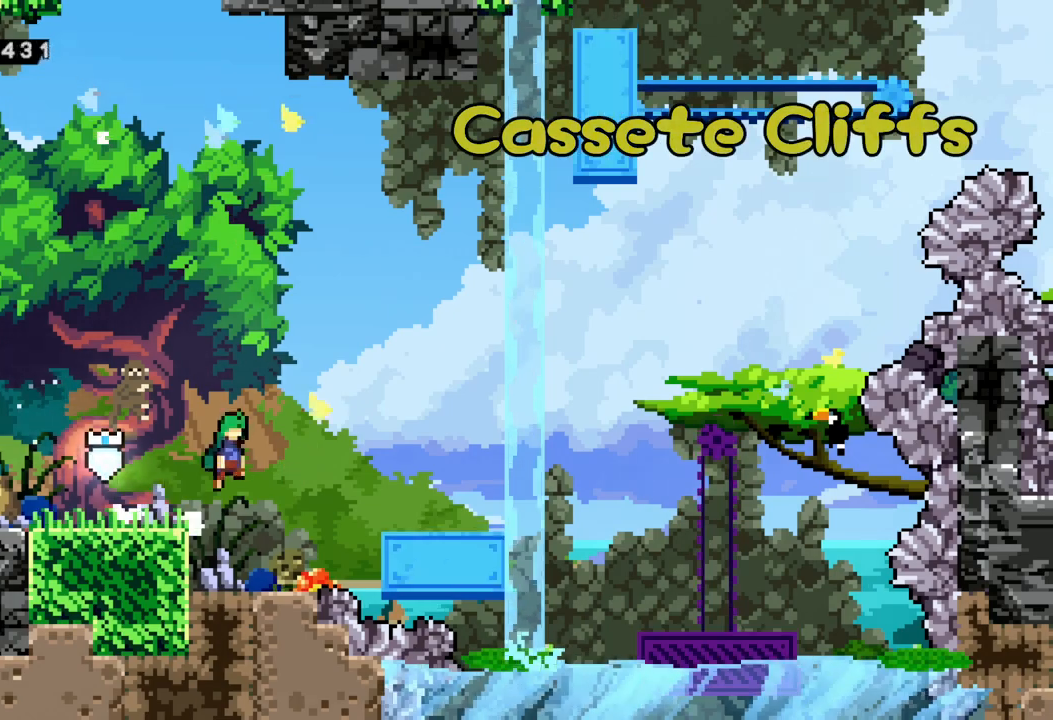
{"buttons": [], "left_stick": "right", "events": [[283, "A", "up"]]}
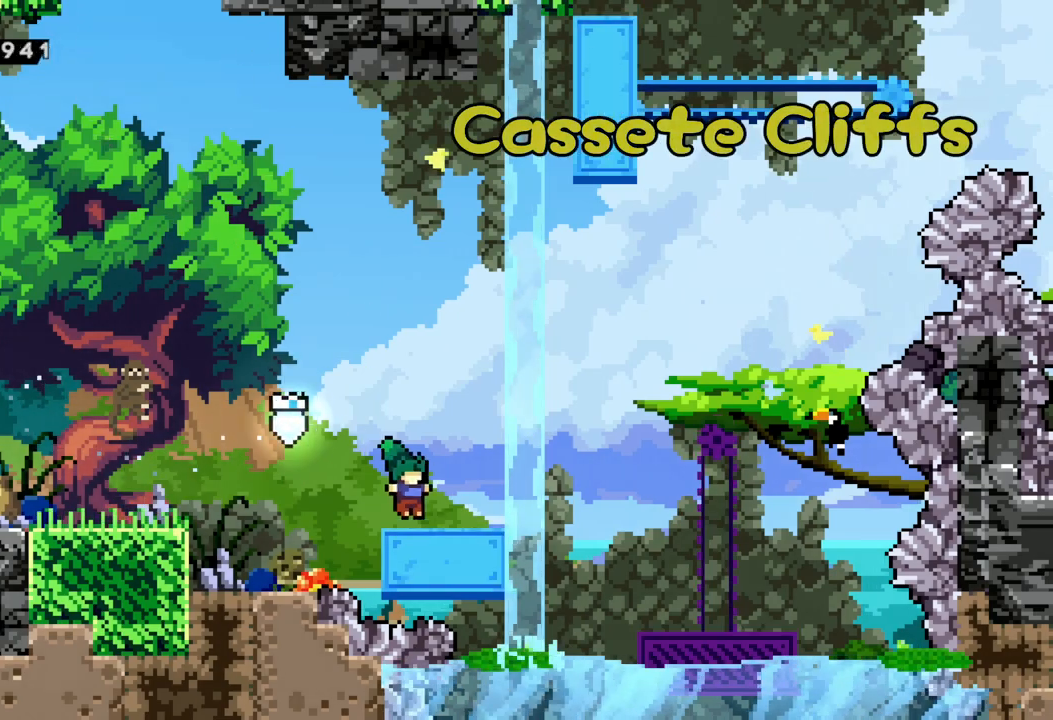
{"buttons": ["A"], "left_stick": "right", "events": [[283, "A", "down"]]}
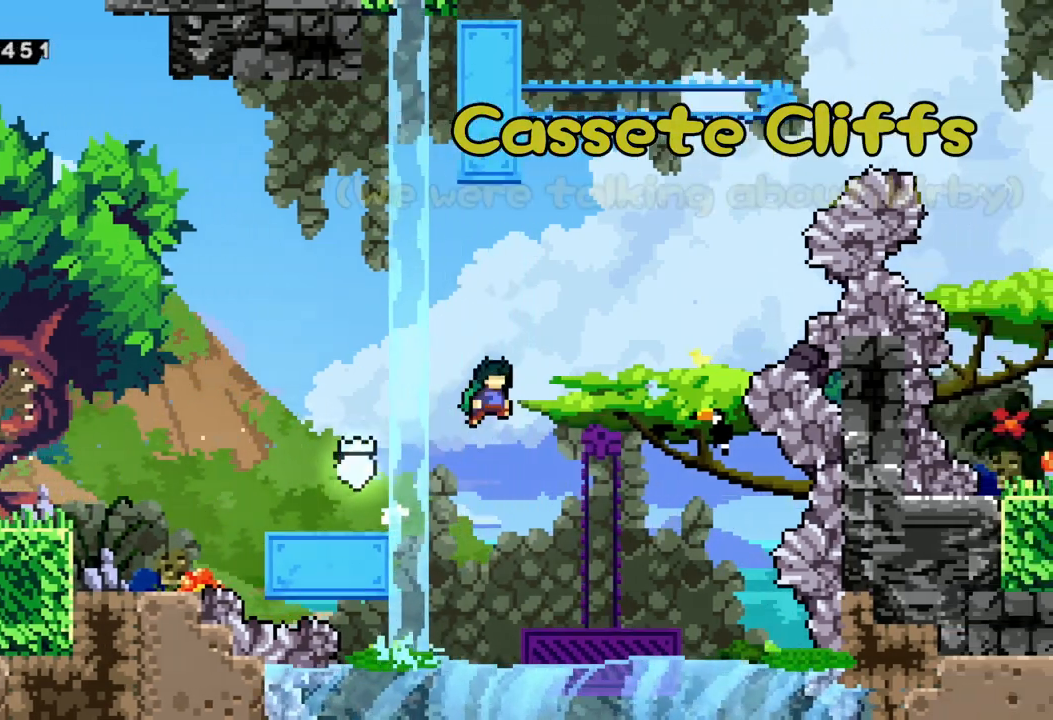
{"buttons": [], "left_stick": "down", "events": [[67, "A", "up"], [283, "left_stick", "center"], [400, "left_stick", "down"]]}
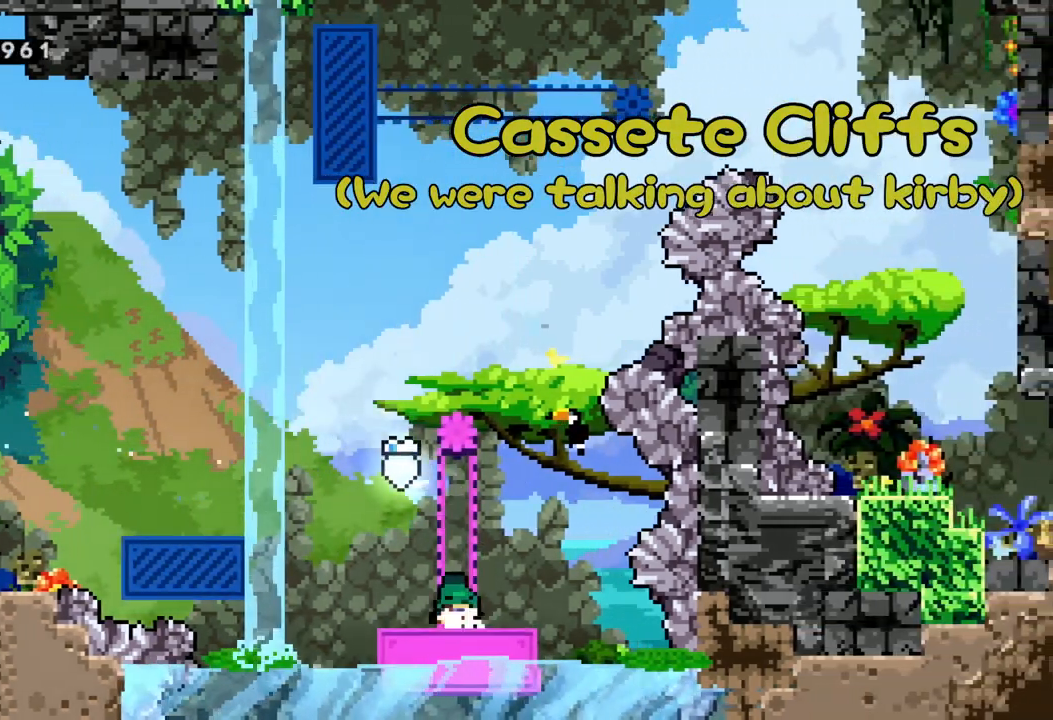
{"buttons": [], "left_stick": "down", "events": []}
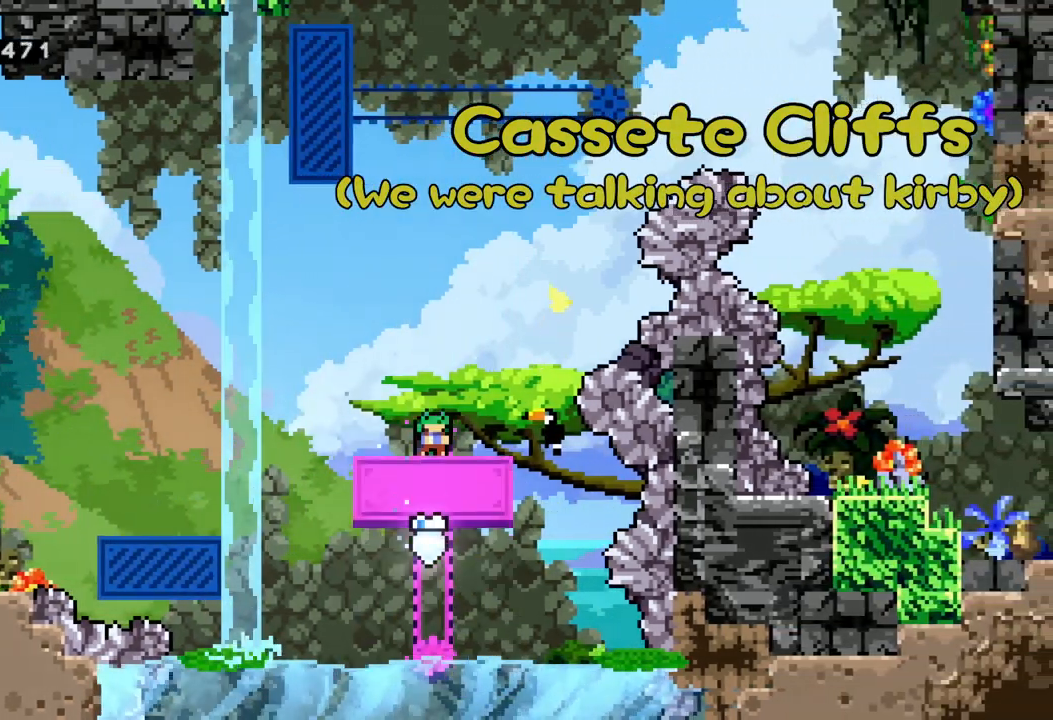
{"buttons": ["A"], "left_stick": "left", "events": [[100, "A", "down"], [433, "left_stick", "left"]]}
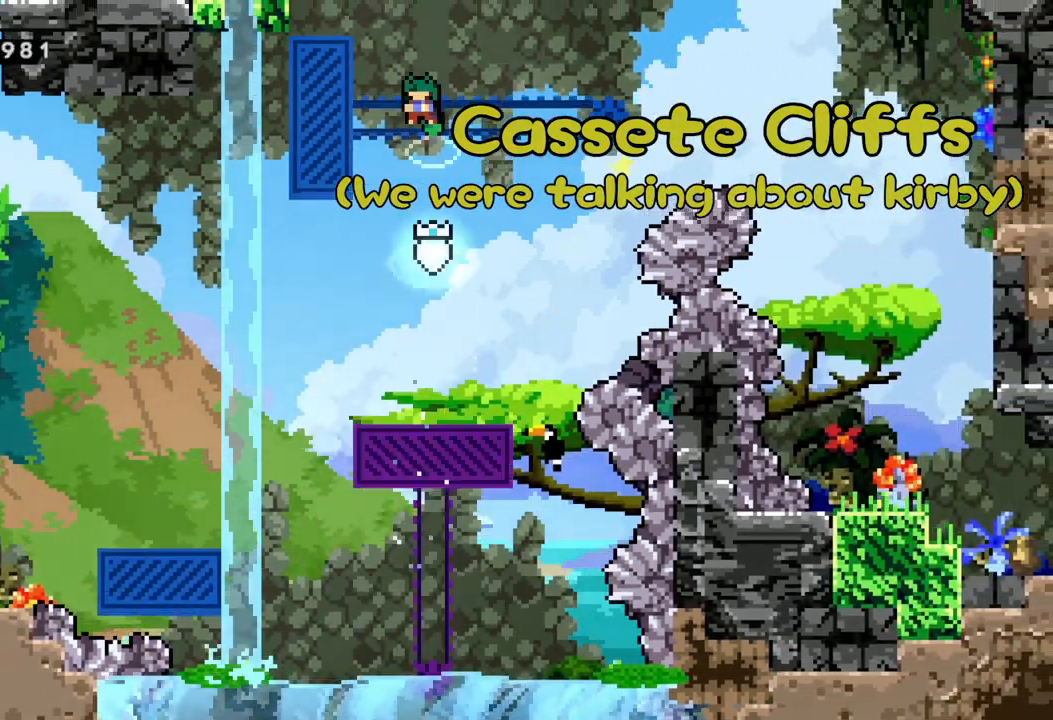
{"buttons": ["R2"], "left_stick": "right", "events": [[183, "A", "up"], [217, "R2", "down"], [350, "left_stick", "right"]]}
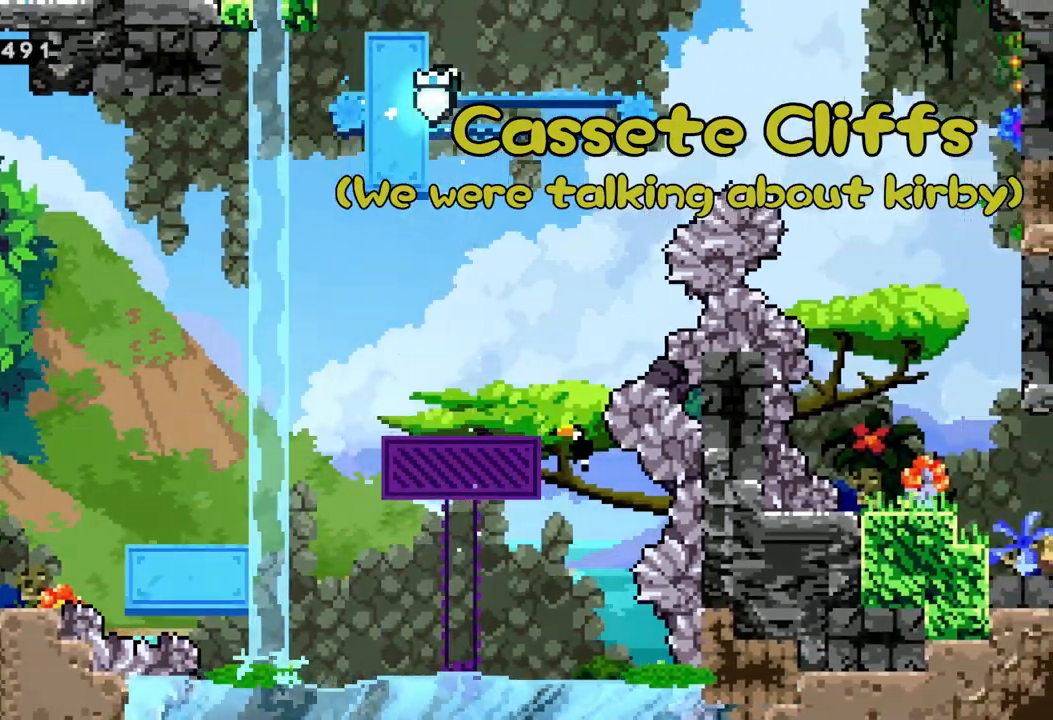
{"buttons": [], "left_stick": "down", "events": [[183, "A", "down"], [283, "R2", "up"], [317, "A", "up"], [500, "left_stick", "down"]]}
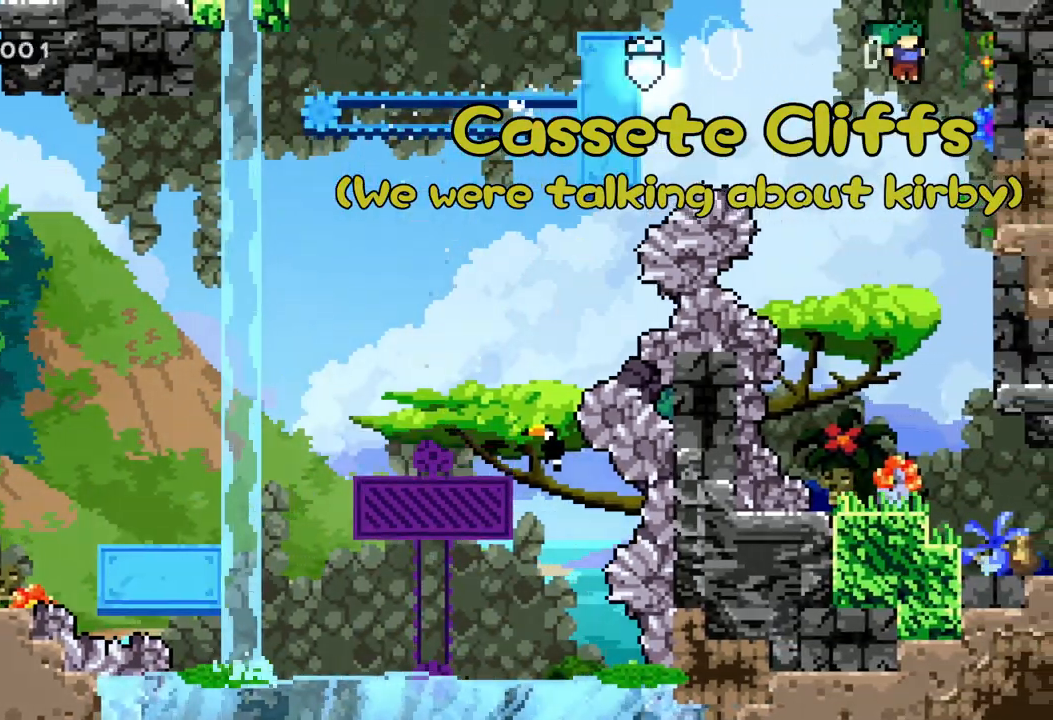
{"buttons": [], "left_stick": "down", "events": []}
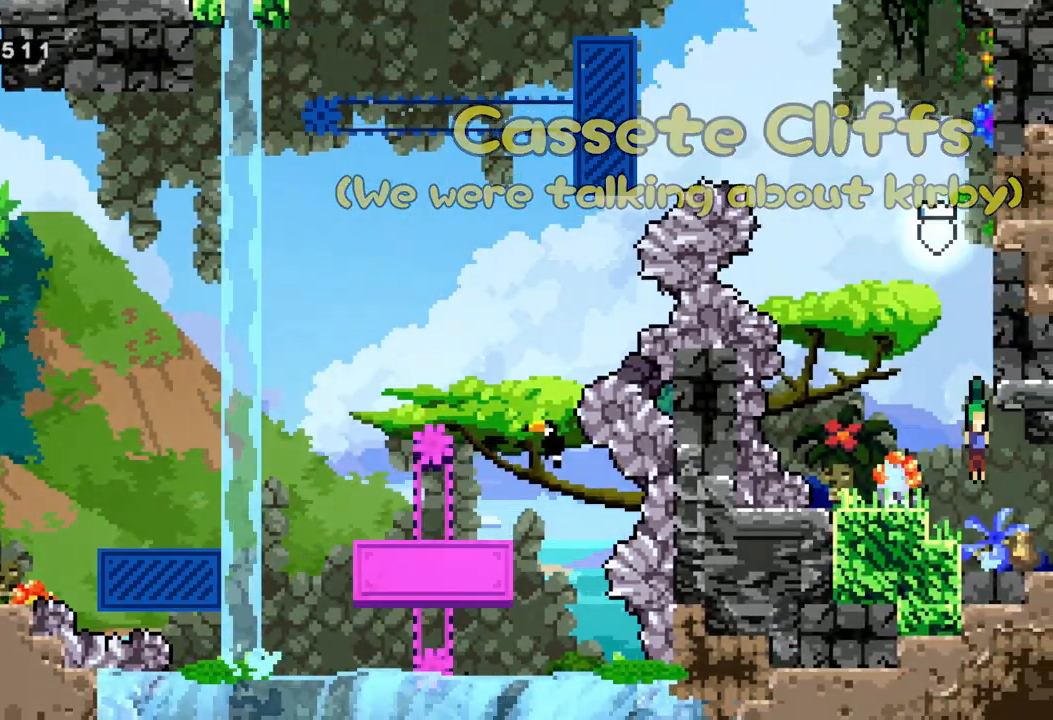
{"buttons": ["A"], "left_stick": "right", "events": [[33, "left_stick", "down-right"], [217, "left_stick", "right"], [233, "A", "down"]]}
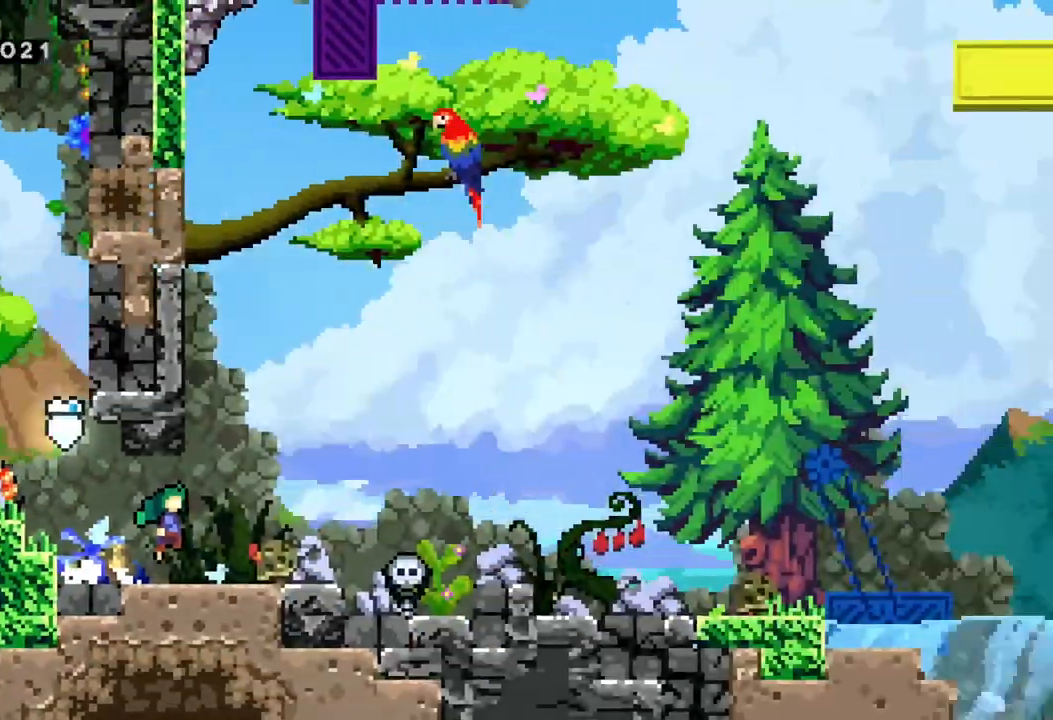
{"buttons": [], "left_stick": "right", "events": [[450, "A", "up"]]}
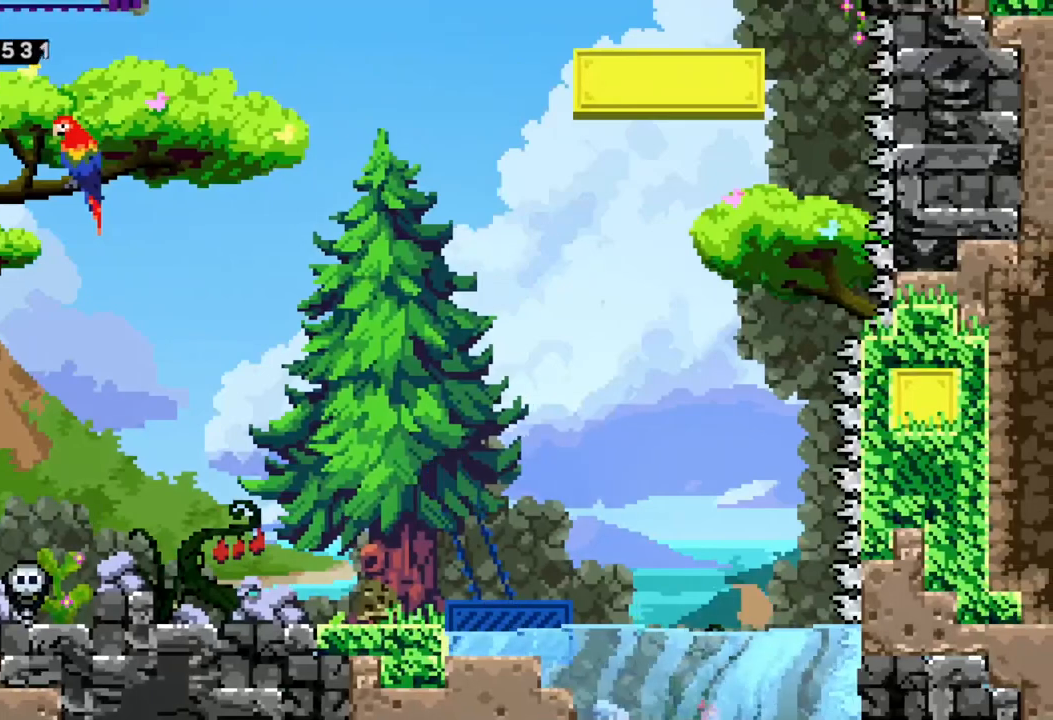
{"buttons": ["A"], "left_stick": "right", "events": [[400, "A", "down"]]}
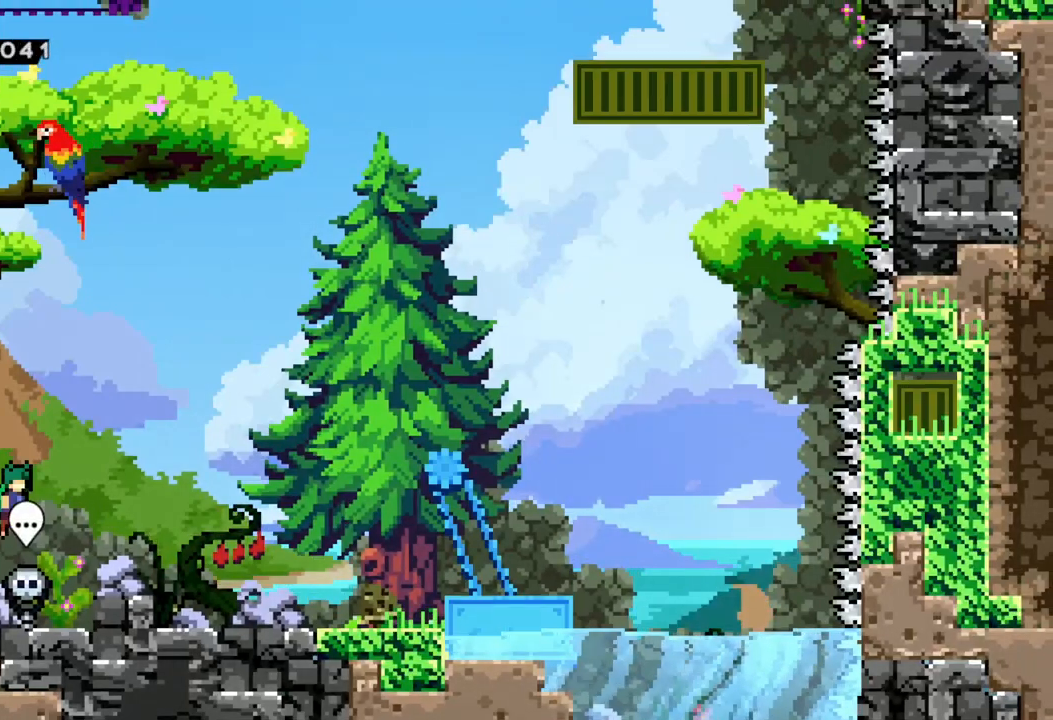
{"buttons": [], "left_stick": "right", "events": [[67, "A", "up"]]}
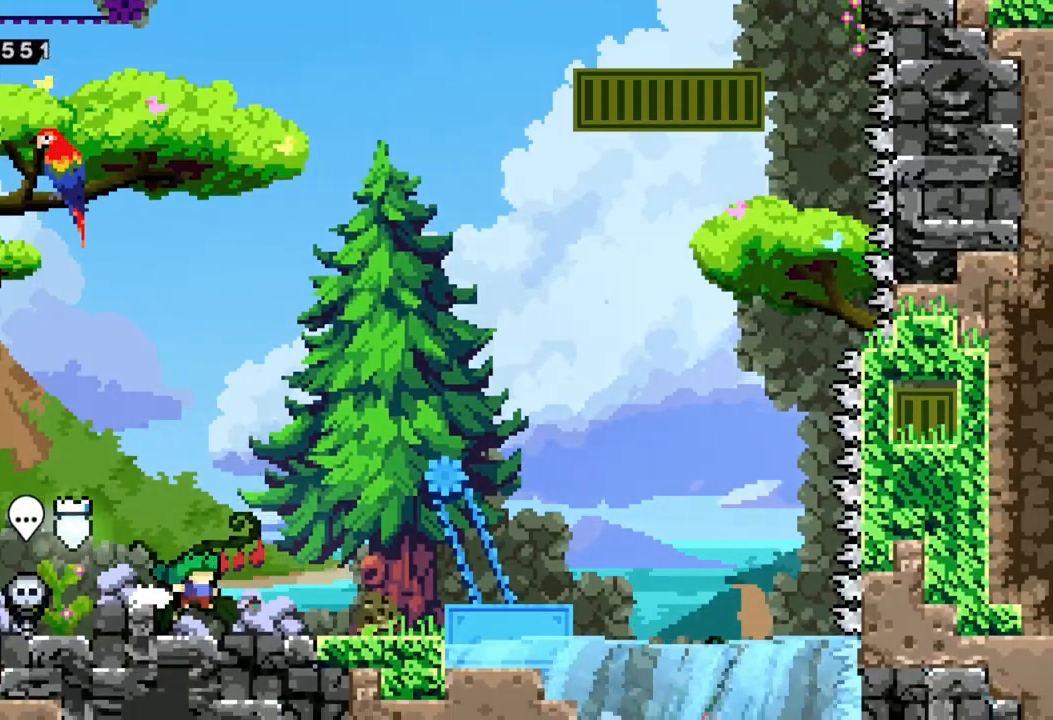
{"buttons": [], "left_stick": "right", "events": []}
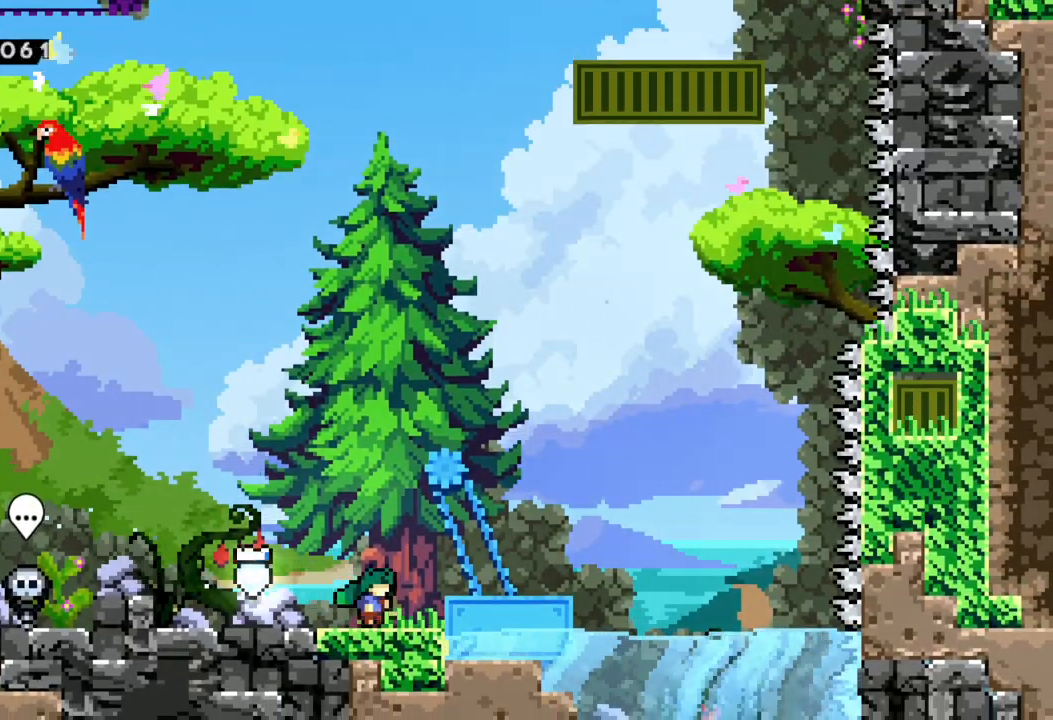
{"buttons": [], "left_stick": "center", "events": [[33, "left_stick", "center"]]}
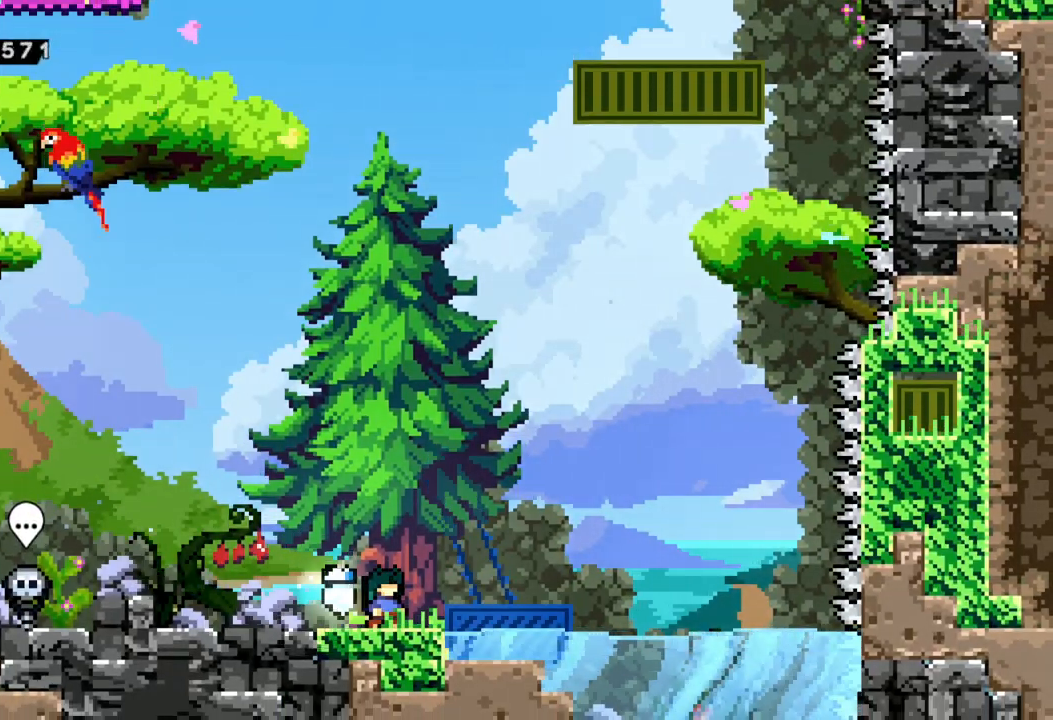
{"buttons": [], "left_stick": "center", "events": []}
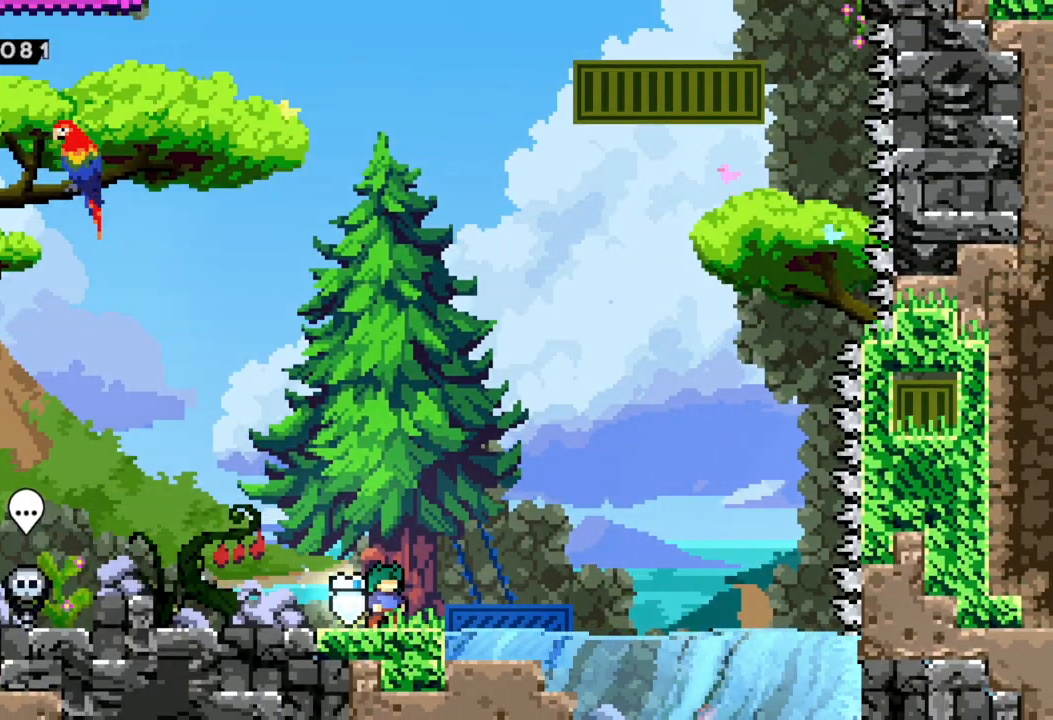
{"buttons": [], "left_stick": "center", "events": []}
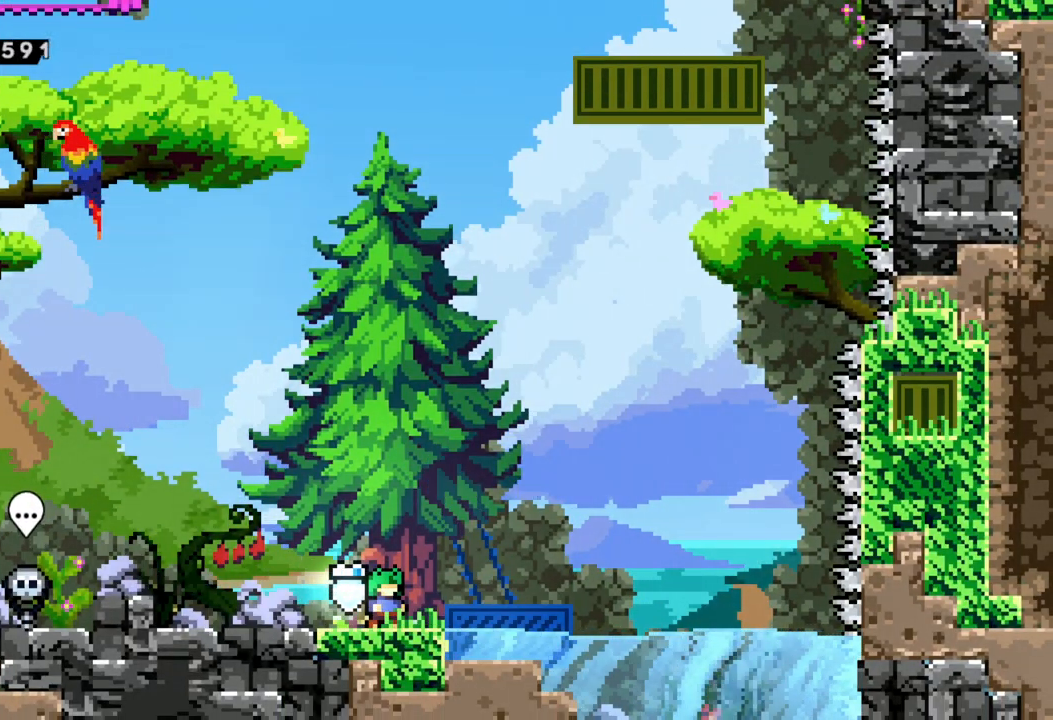
{"buttons": [], "left_stick": "right", "events": [[233, "A", "down"], [233, "left_stick", "right"], [467, "A", "up"]]}
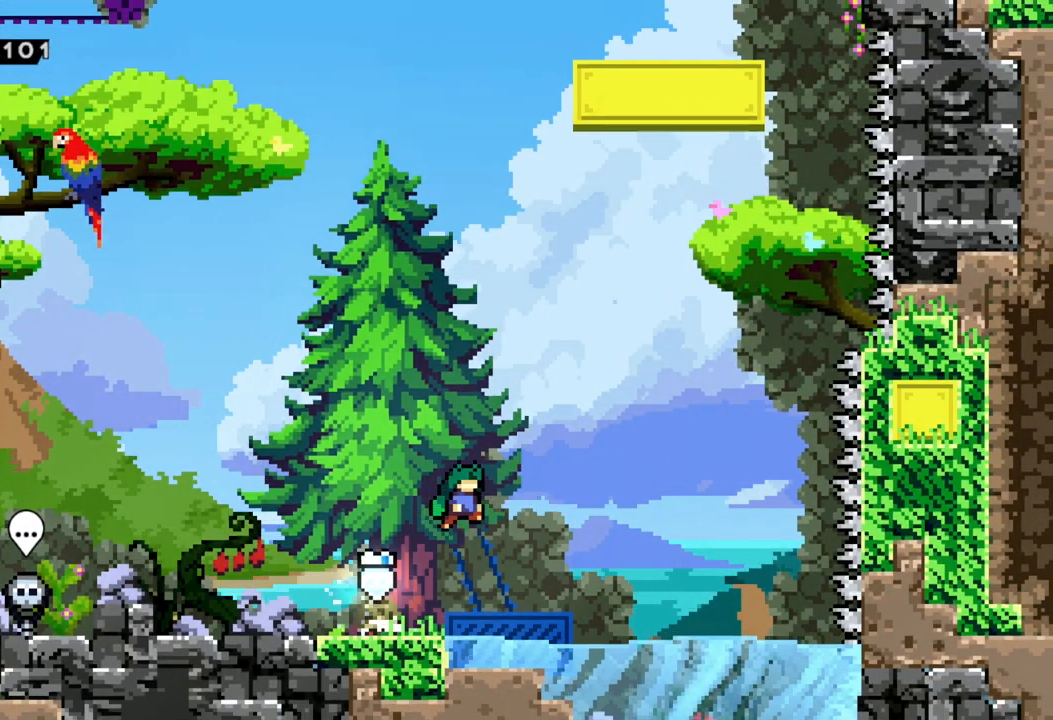
{"buttons": [], "left_stick": "left", "events": [[50, "left_stick", "center"], [150, "left_stick", "left"], [367, "A", "down"], [467, "A", "up"]]}
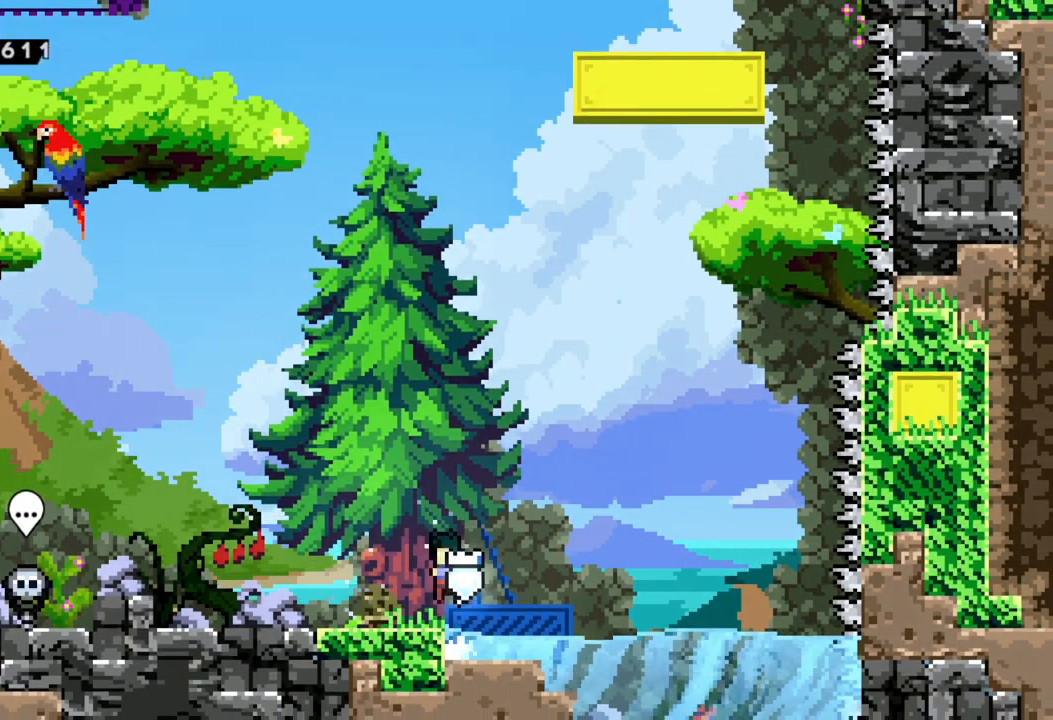
{"buttons": [], "left_stick": "center", "events": [[17, "left_stick", "center"], [183, "left_stick", "left"], [333, "left_stick", "center"]]}
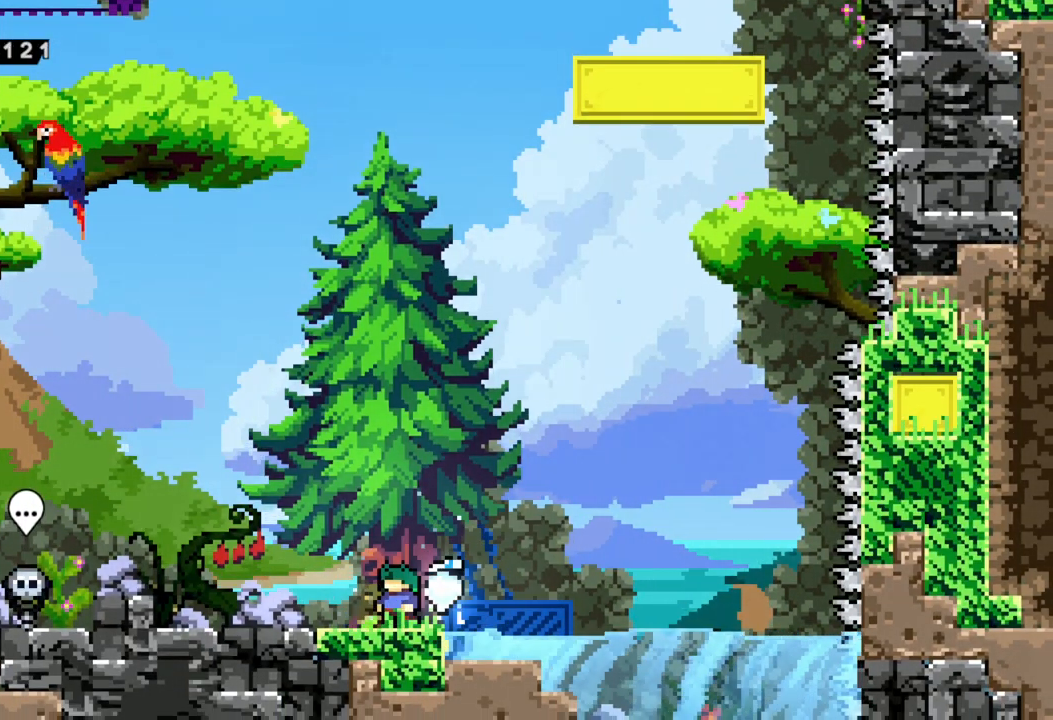
{"buttons": [], "left_stick": "center", "events": [[33, "A", "down"], [67, "left_stick", "right"], [200, "A", "up"], [333, "left_stick", "center"]]}
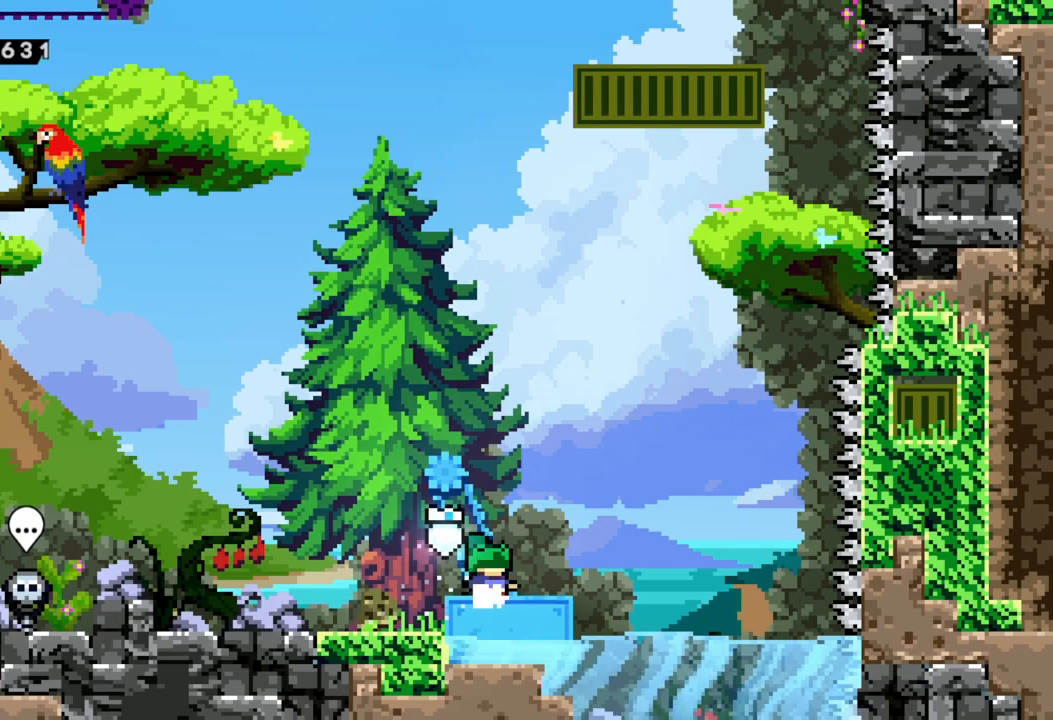
{"buttons": [], "left_stick": "down", "events": [[50, "left_stick", "down"]]}
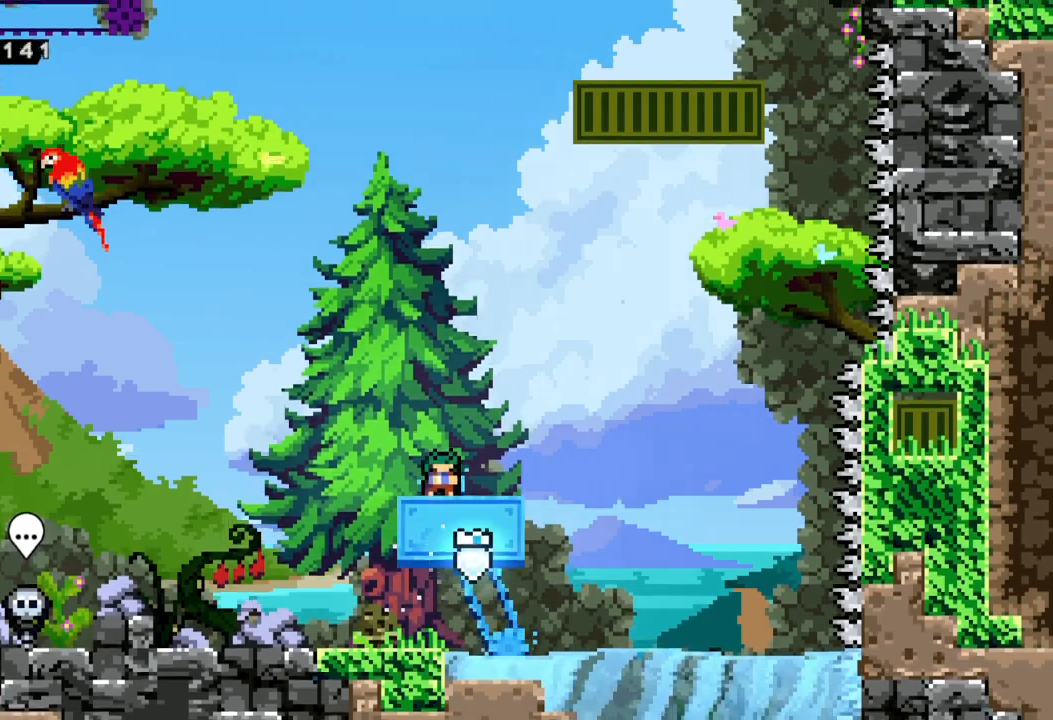
{"buttons": ["A"], "left_stick": "left", "events": [[100, "left_stick", "left"], [150, "A", "down"]]}
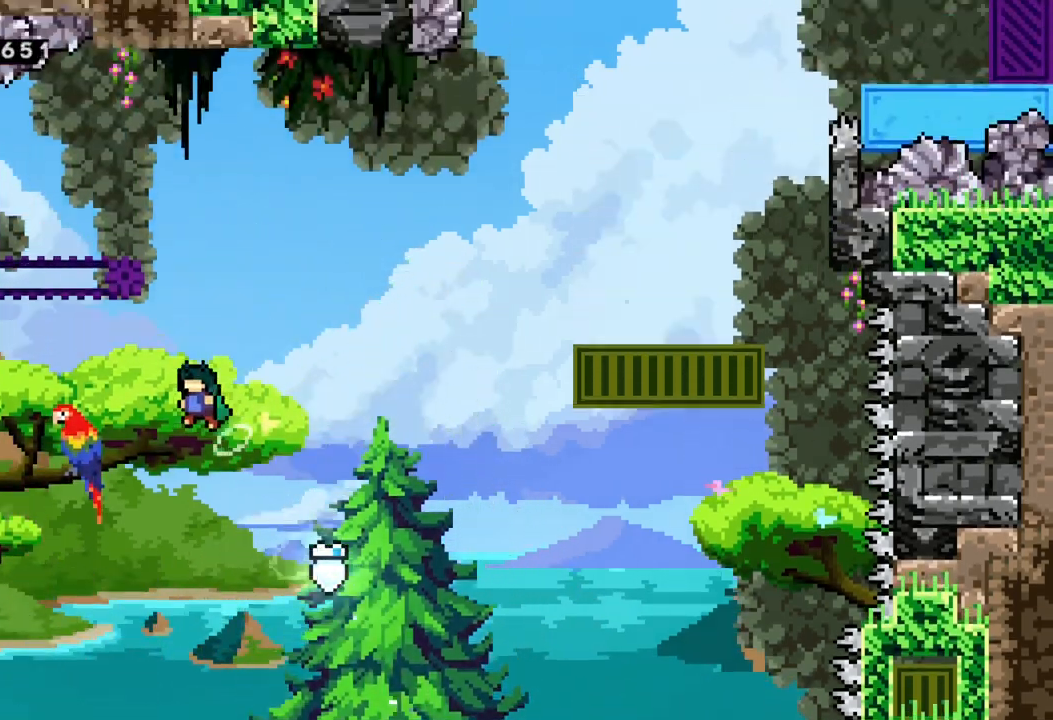
{"buttons": ["R2"], "left_stick": "center", "events": [[33, "X", "down"], [67, "A", "up"], [200, "X", "up"], [467, "R2", "down"], [500, "left_stick", "center"]]}
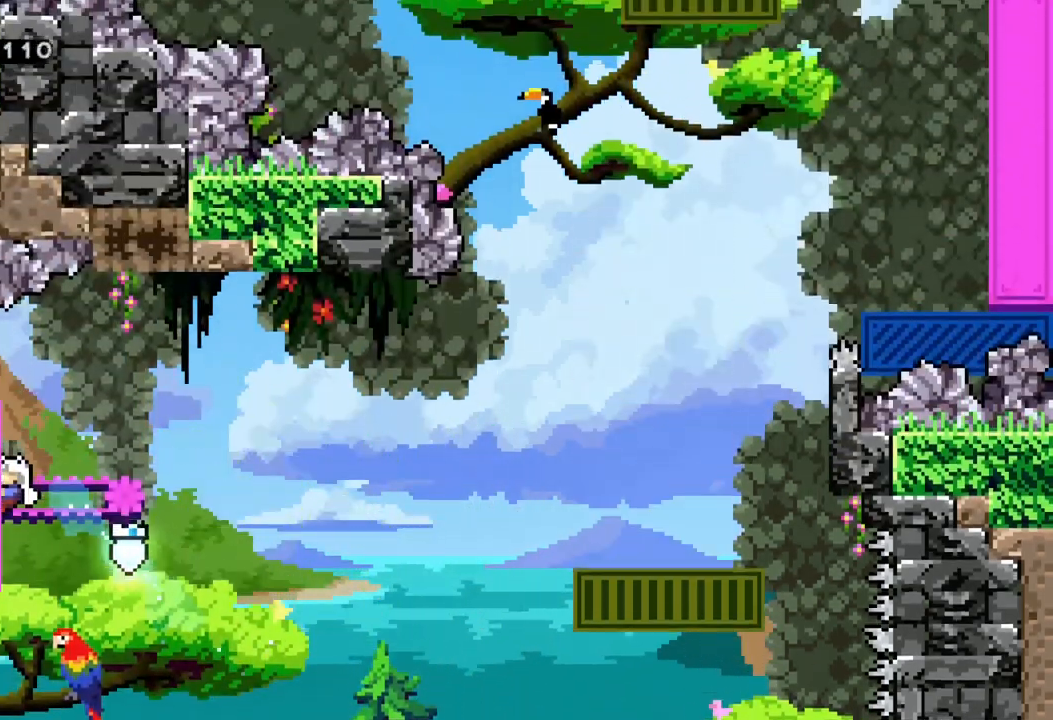
{"buttons": ["R2"], "left_stick": "right", "events": [[33, "left_stick", "right"]]}
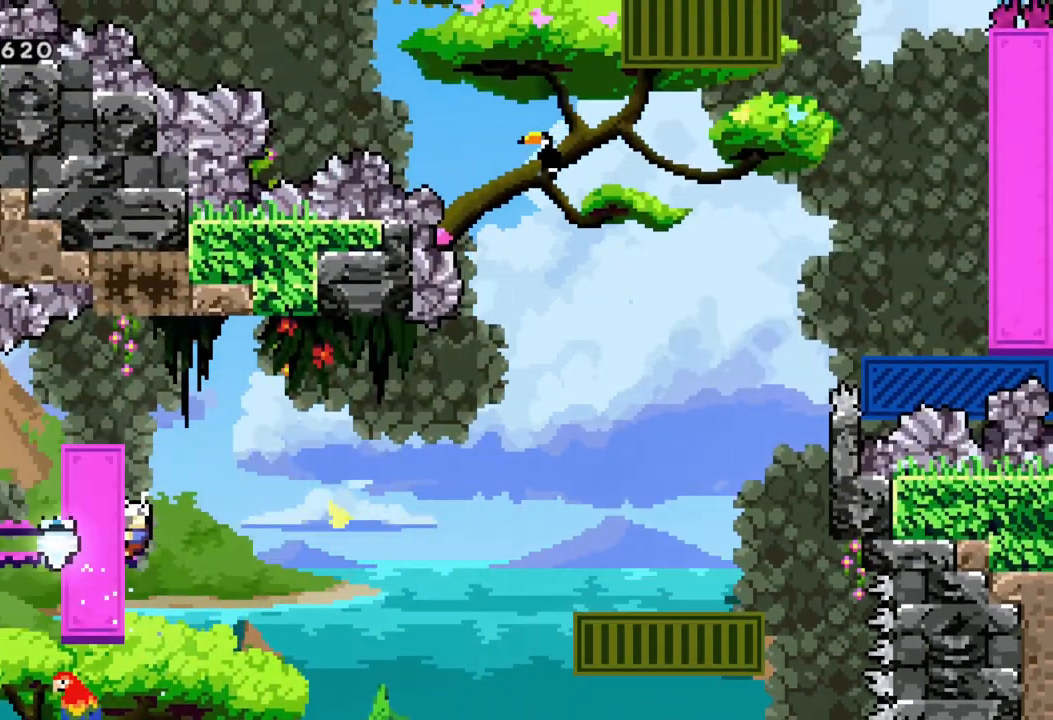
{"buttons": ["A", "R2"], "left_stick": "right", "events": [[183, "A", "down"]]}
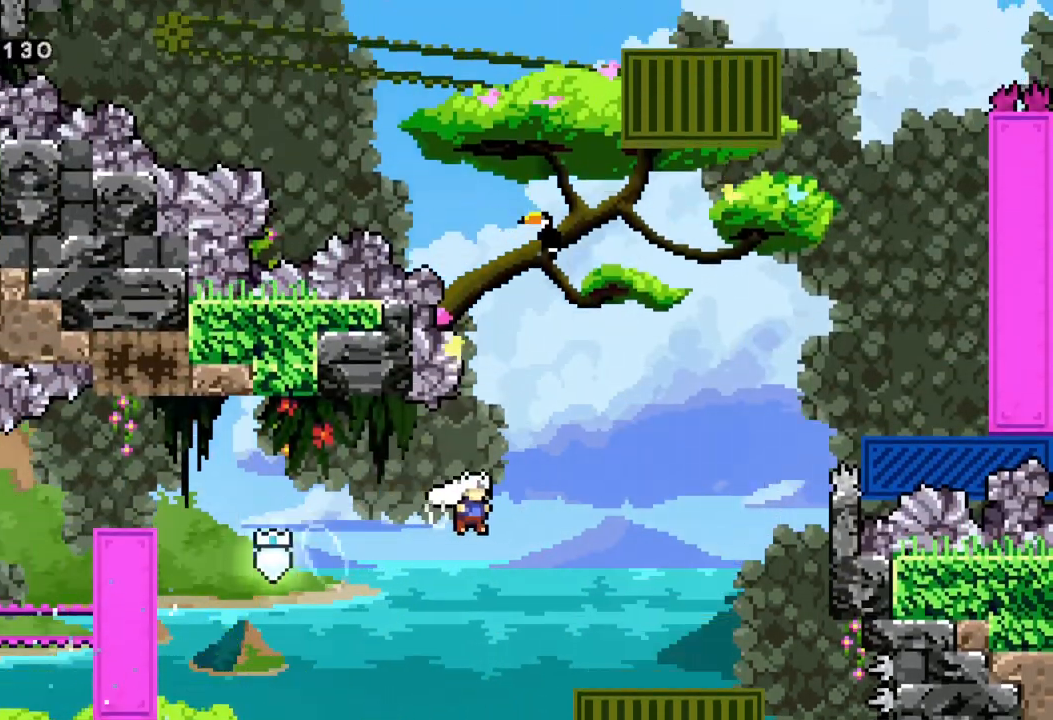
{"buttons": [], "left_stick": "right", "events": [[183, "A", "up"], [233, "R2", "up"]]}
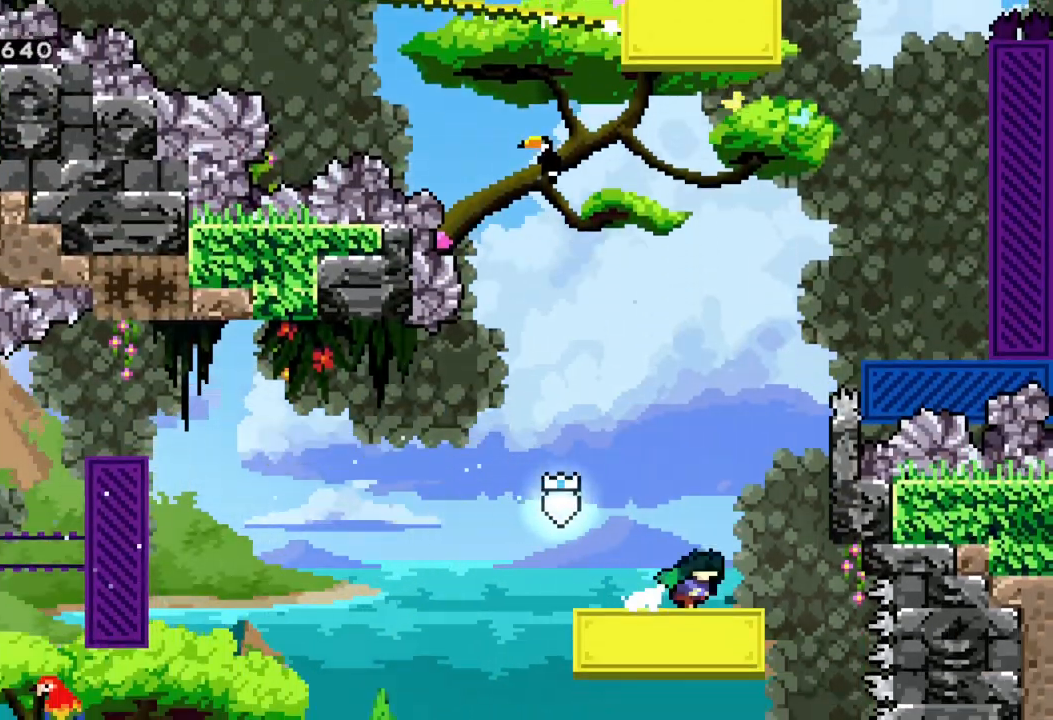
{"buttons": ["R2"], "left_stick": "up-right", "events": [[67, "A", "down"], [283, "A", "up"], [383, "R2", "down"], [433, "left_stick", "up-right"]]}
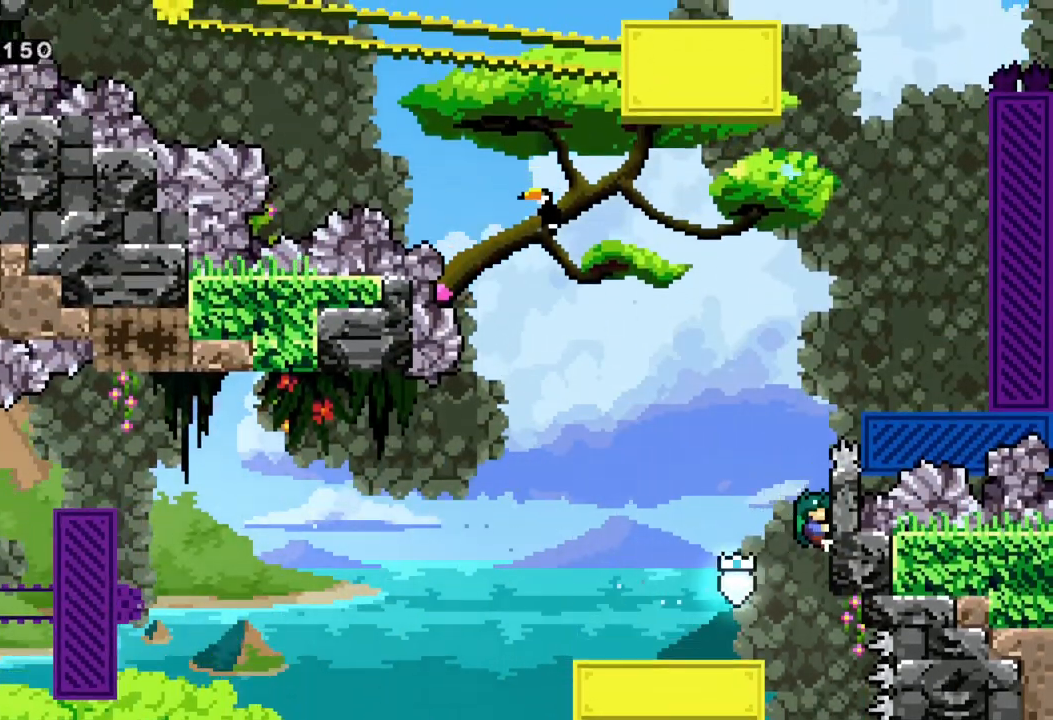
{"buttons": ["R2"], "left_stick": "center", "events": [[367, "left_stick", "center"]]}
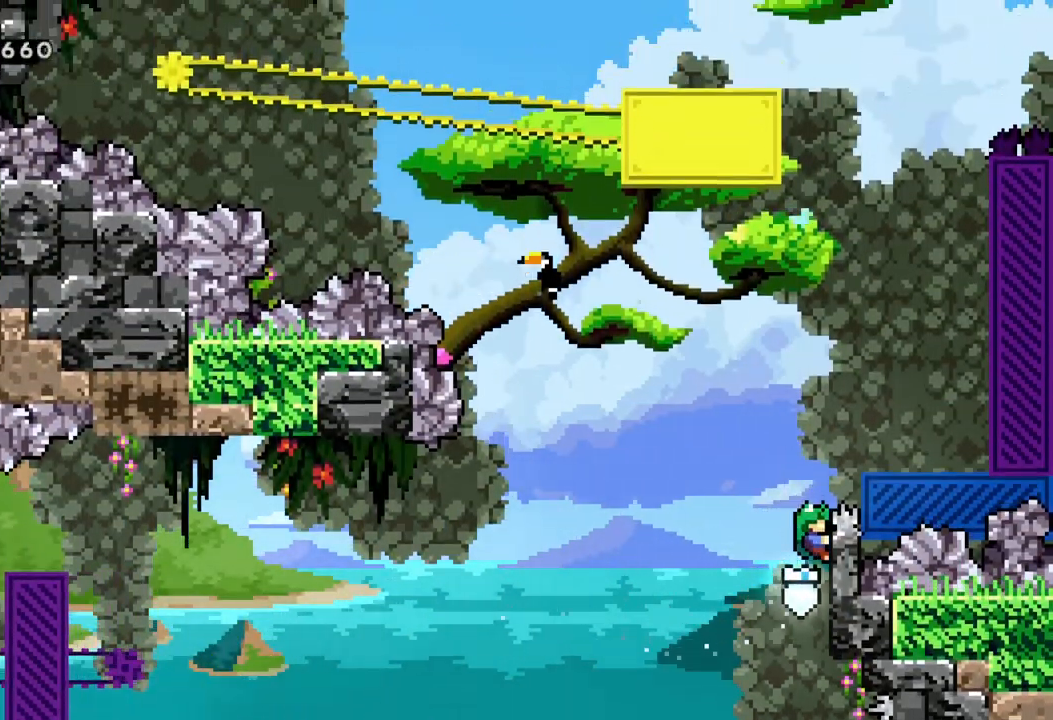
{"buttons": ["A", "R2"], "left_stick": "left", "events": [[417, "A", "down"], [417, "left_stick", "left"]]}